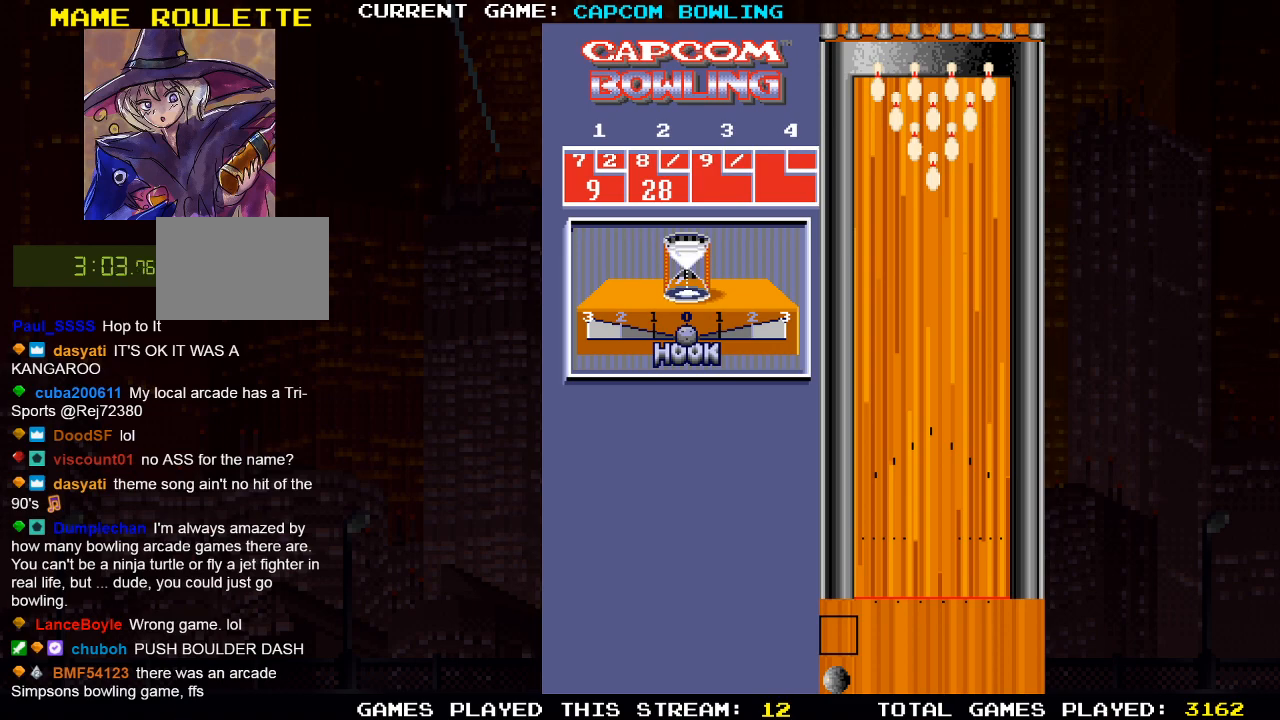
Gameplay with a controller (PlayStation layout); each line is a JSON object with the inputs held at the frame after it. "events" lists button and stick changes between this image and that frame as [ms after this image, input, new state], when the widget could be followed in between.
{"buttons": ["DPAD_RIGHT"], "left_stick": "center", "right_stick": "center", "events": [[250, "DPAD_RIGHT", "down"]]}
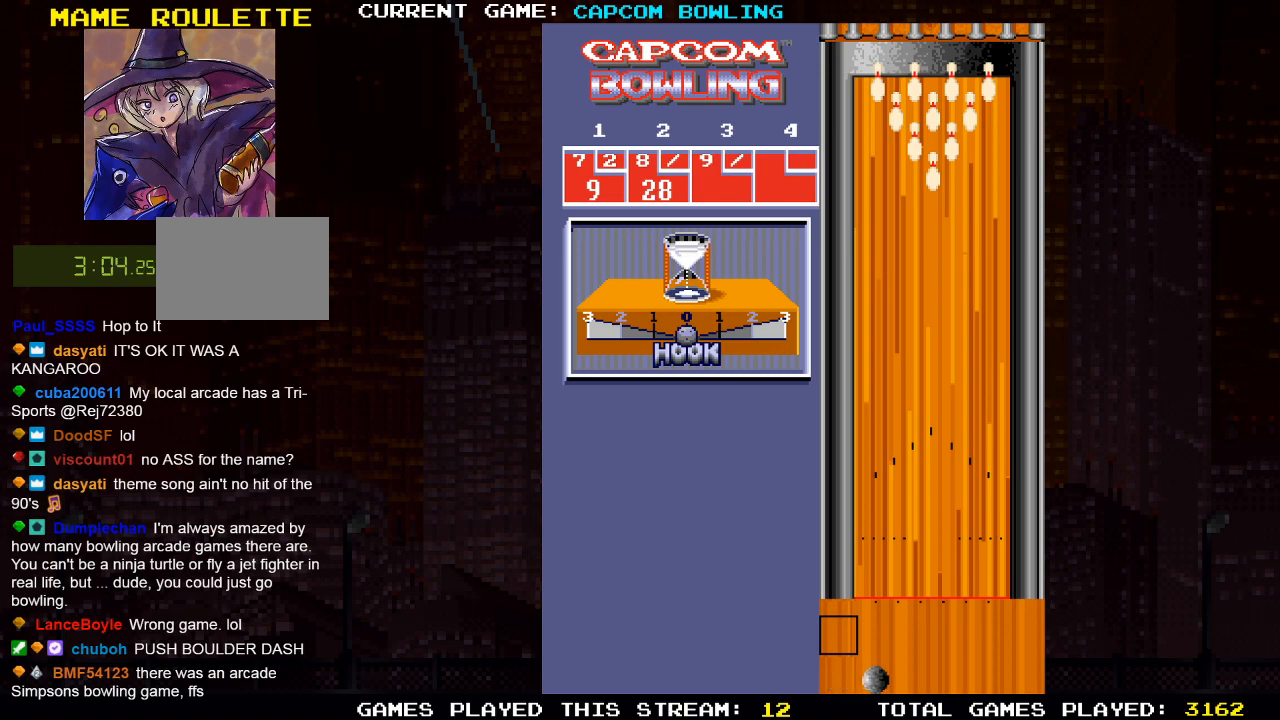
{"buttons": ["DPAD_RIGHT"], "left_stick": "center", "right_stick": "center", "events": [[33, "DPAD_RIGHT", "up"], [450, "DPAD_RIGHT", "down"]]}
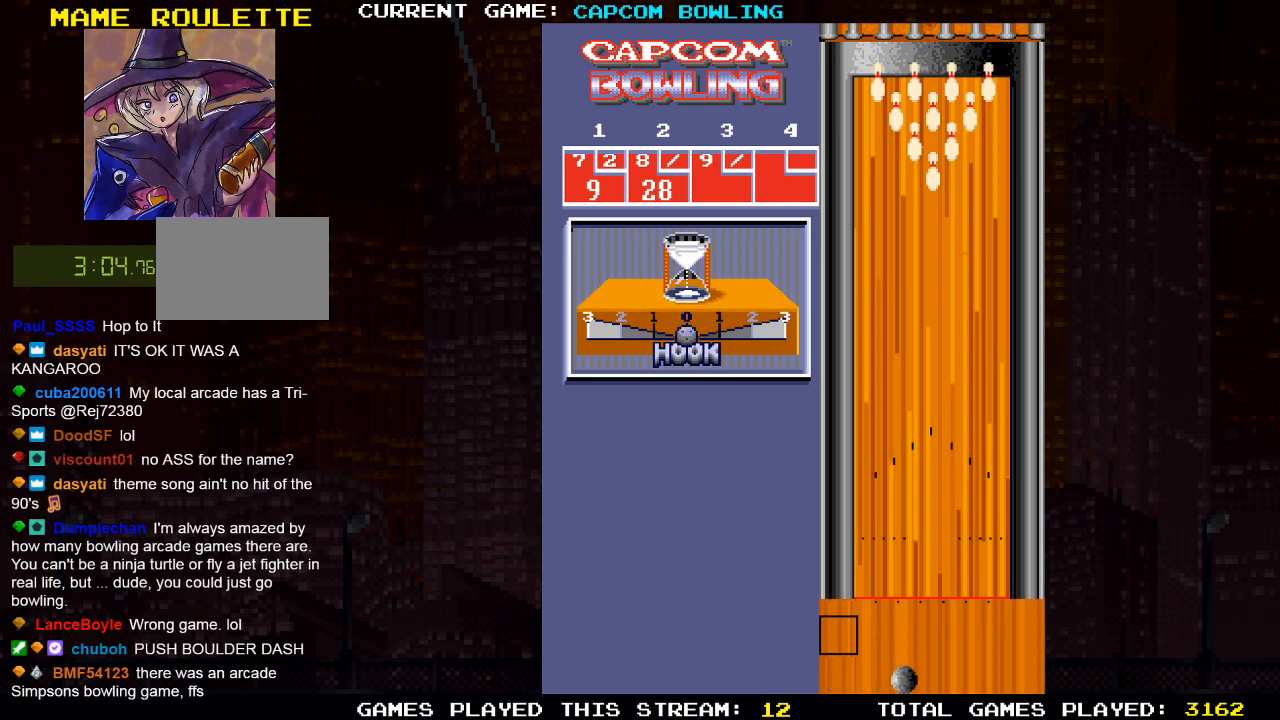
{"buttons": [], "left_stick": "center", "right_stick": "center", "events": [[17, "DPAD_RIGHT", "up"]]}
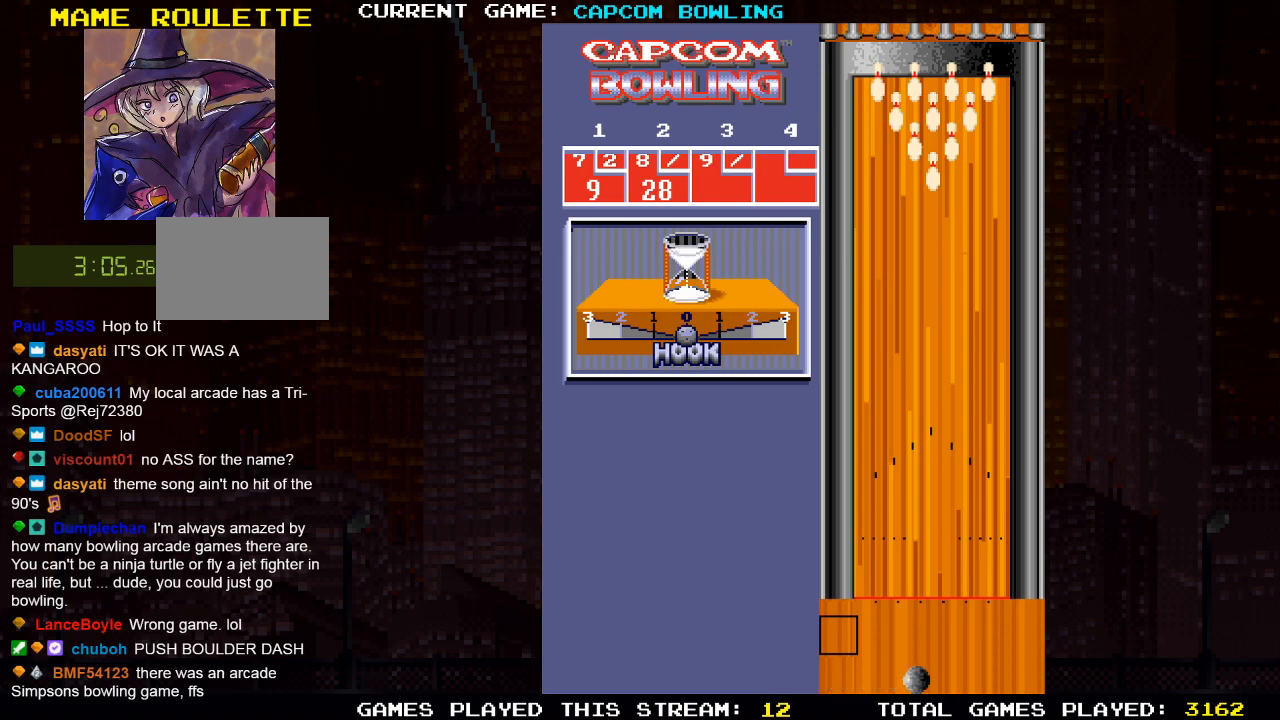
{"buttons": [], "left_stick": "center", "right_stick": "center", "events": [[250, "DPAD_LEFT", "down"], [267, "DPAD_LEFT", "up"]]}
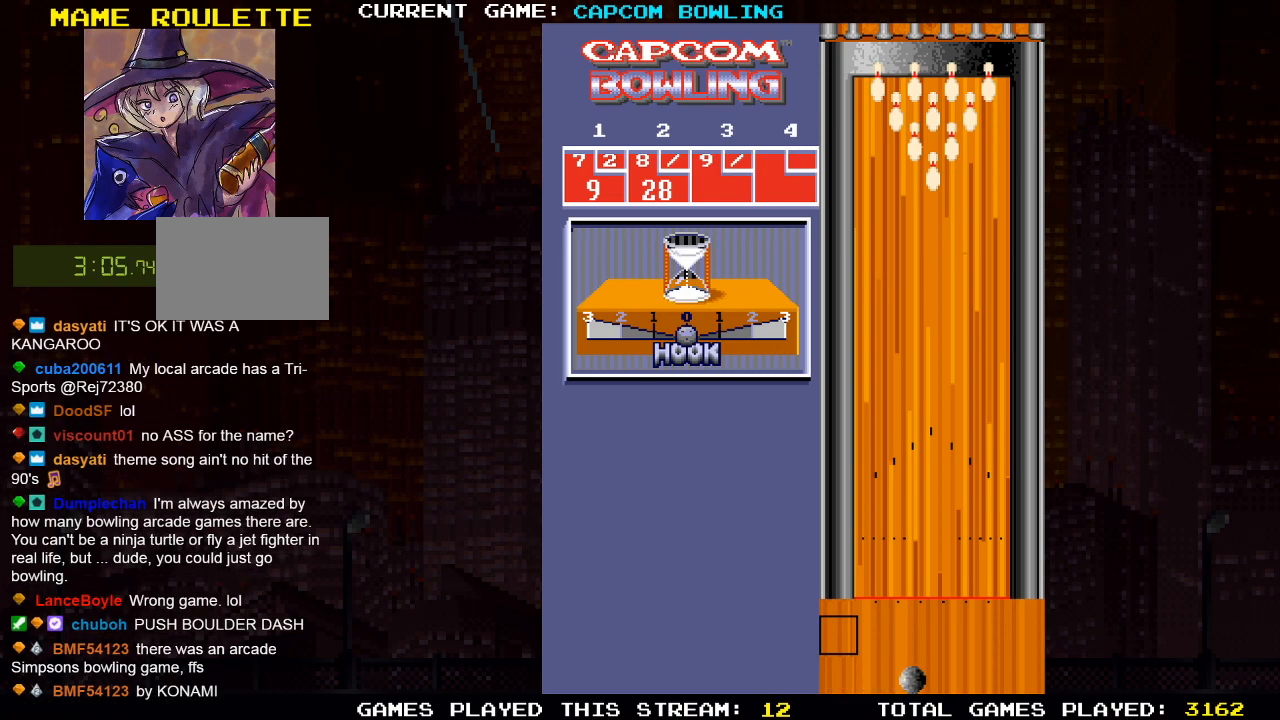
{"buttons": [], "left_stick": "center", "right_stick": "center", "events": [[167, "DPAD_LEFT", "down"], [200, "DPAD_LEFT", "up"]]}
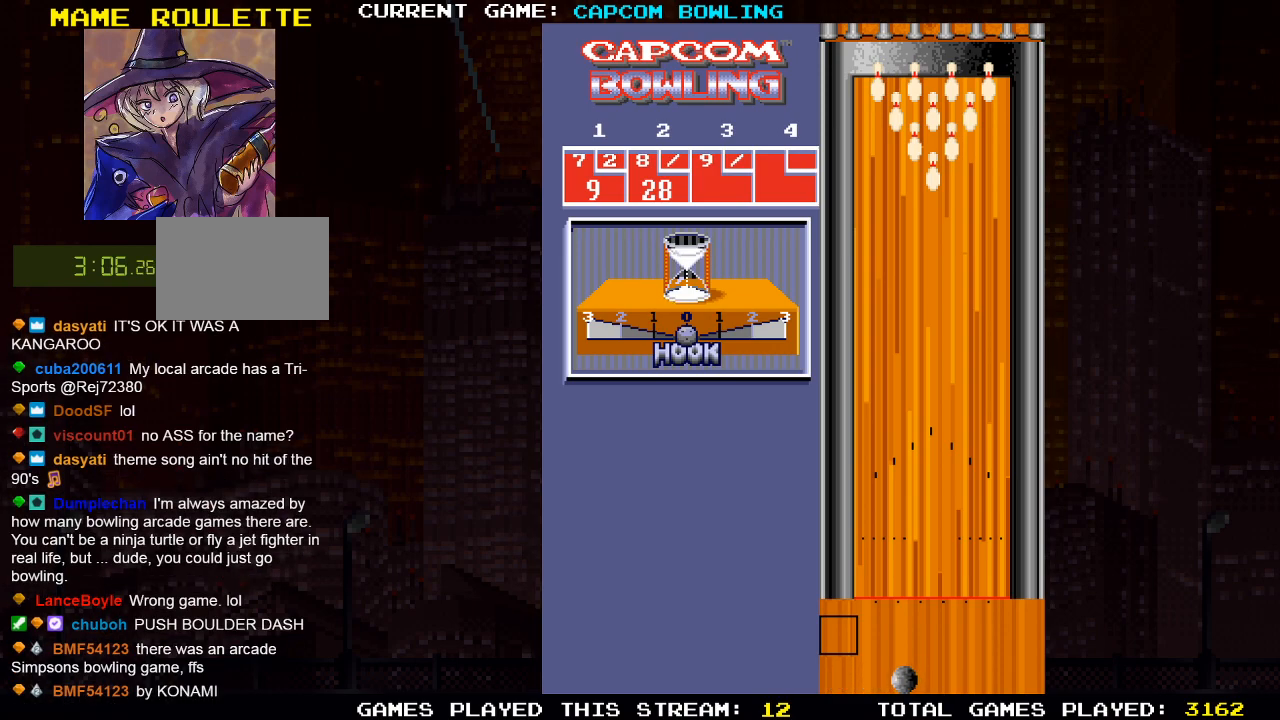
{"buttons": [], "left_stick": "center", "right_stick": "center", "events": [[117, "DPAD_RIGHT", "down"], [150, "DPAD_RIGHT", "up"]]}
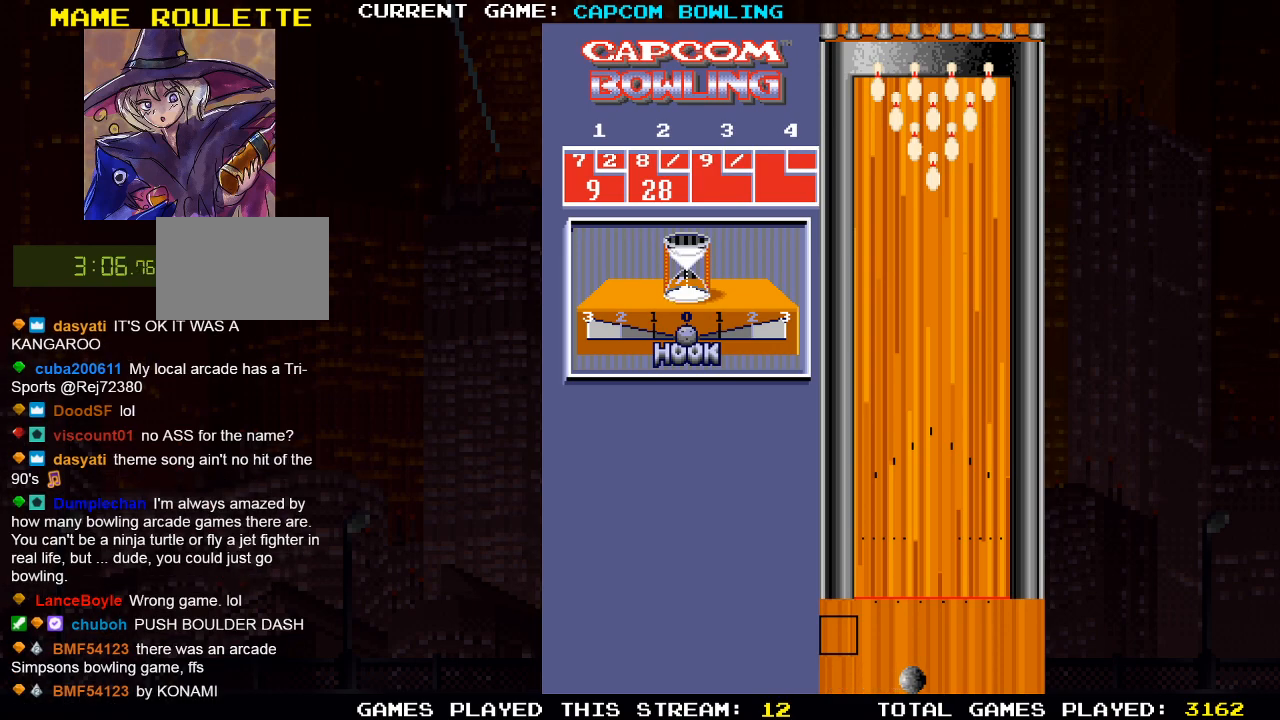
{"buttons": [], "left_stick": "center", "right_stick": "center", "events": [[50, "DPAD_UP", "down"], [433, "DPAD_UP", "up"]]}